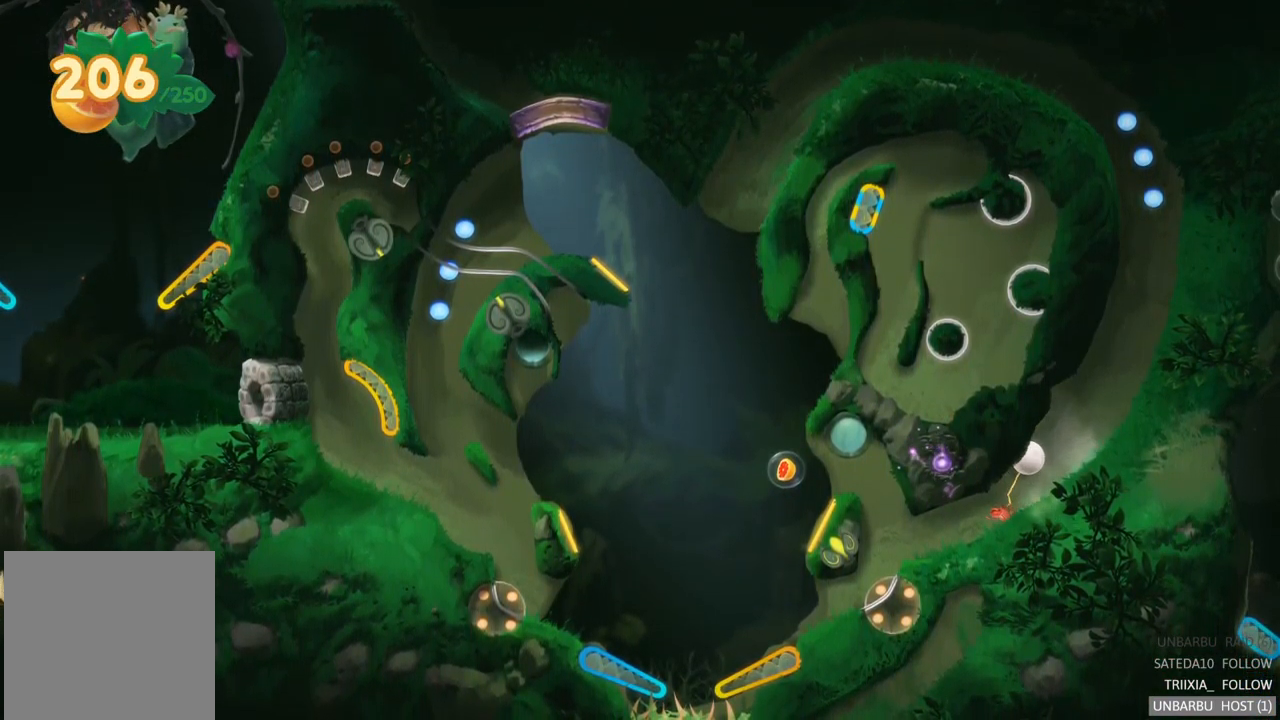
Gameplay with a controller (Xbox layout); each line is a JSON object with the inputs held at the frame after it. "events" lists button and stick changes between this image and that frame as [ms after this image, input, new state], when the widget could be followed in between. Not read: L3 R3.
{"buttons": [], "left_stick": "center", "right_stick": "center", "events": []}
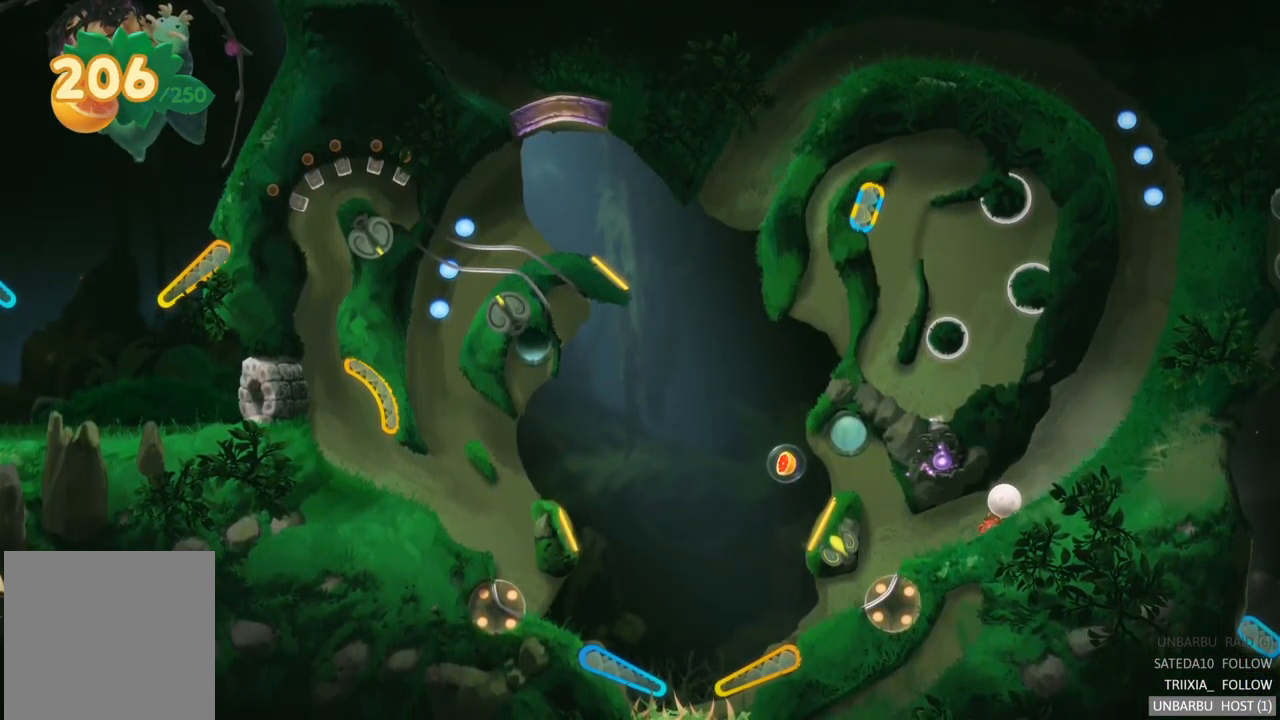
{"buttons": ["R2"], "left_stick": "center", "right_stick": "center", "events": [[450, "R2", "down"]]}
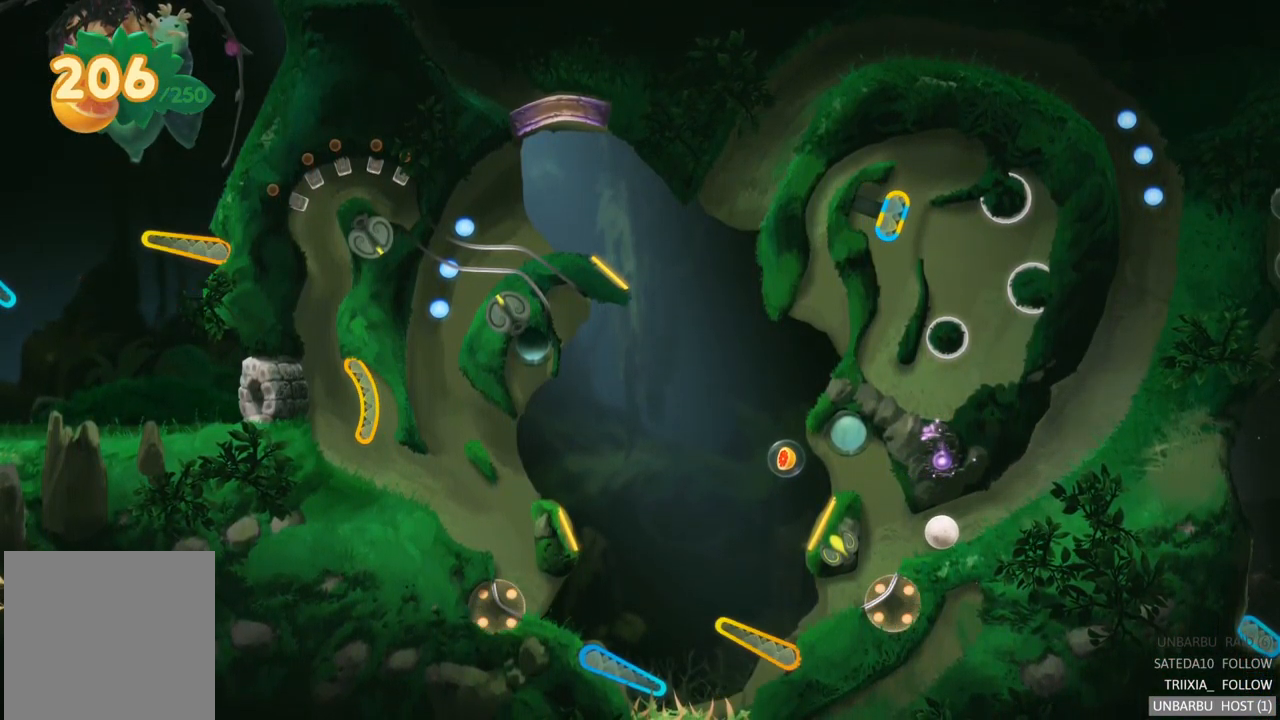
{"buttons": ["R2"], "left_stick": "center", "right_stick": "center", "events": []}
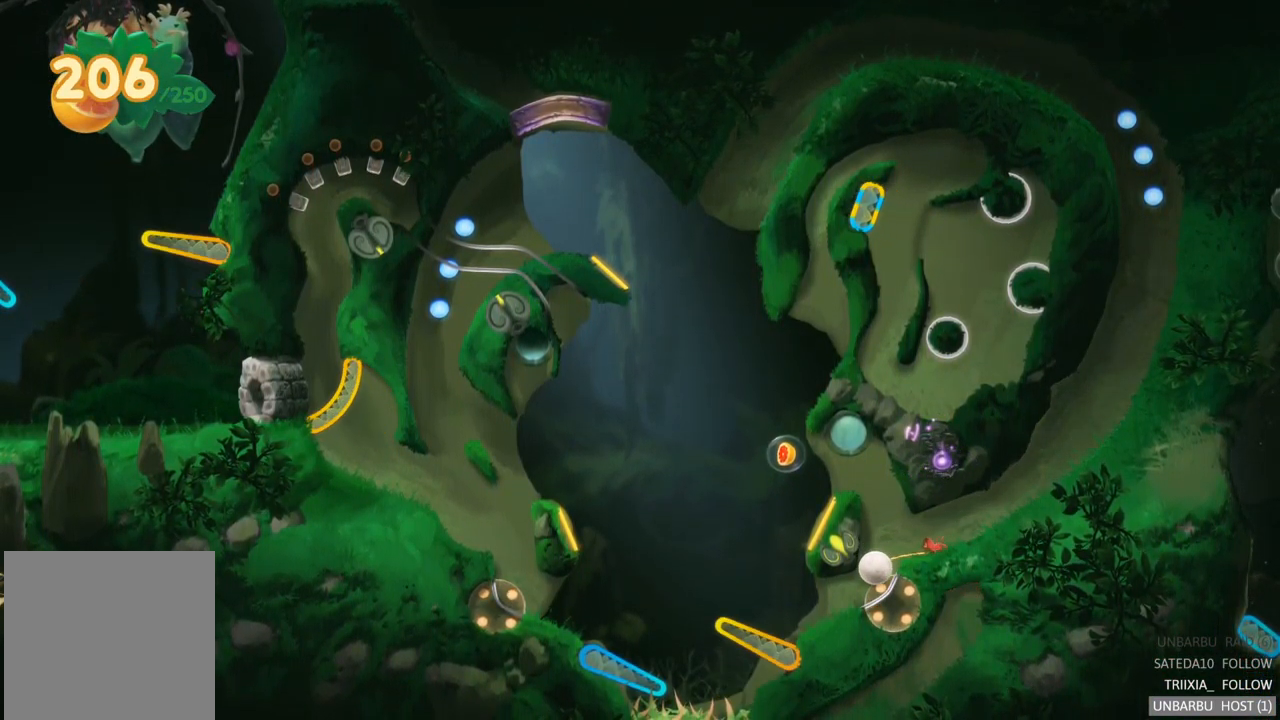
{"buttons": ["R2"], "left_stick": "center", "right_stick": "center", "events": []}
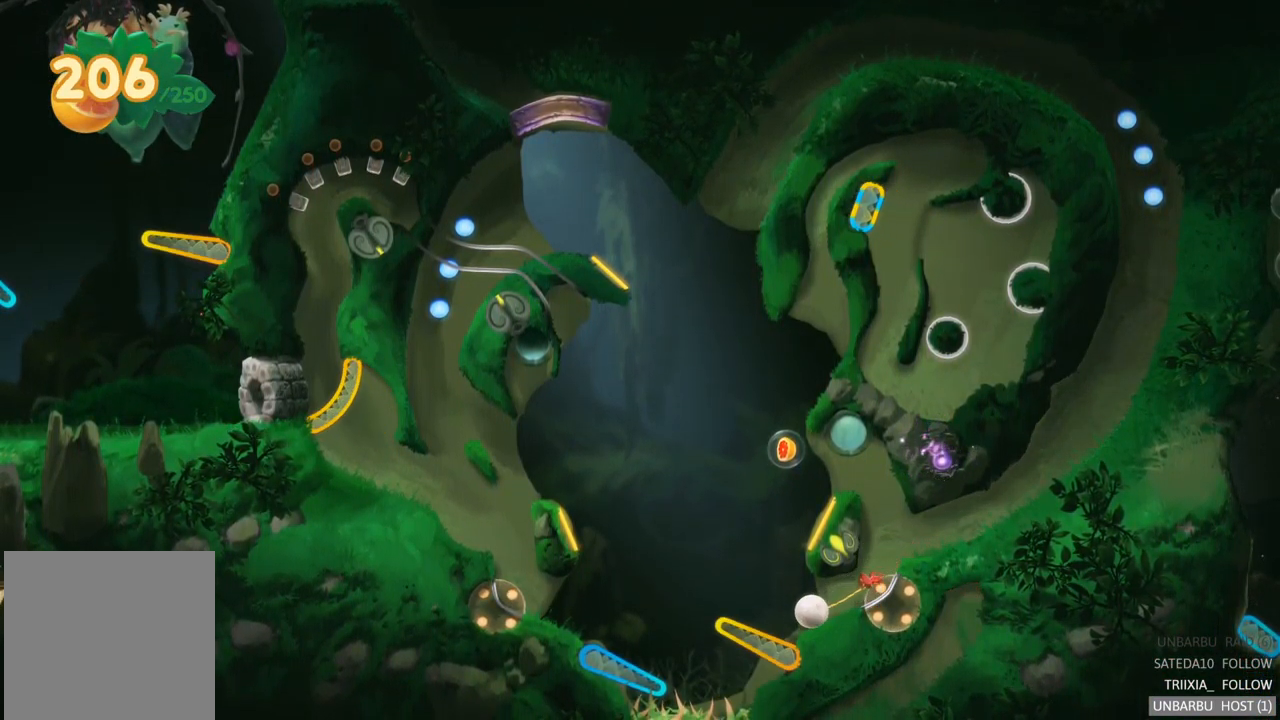
{"buttons": ["R2"], "left_stick": "center", "right_stick": "center", "events": []}
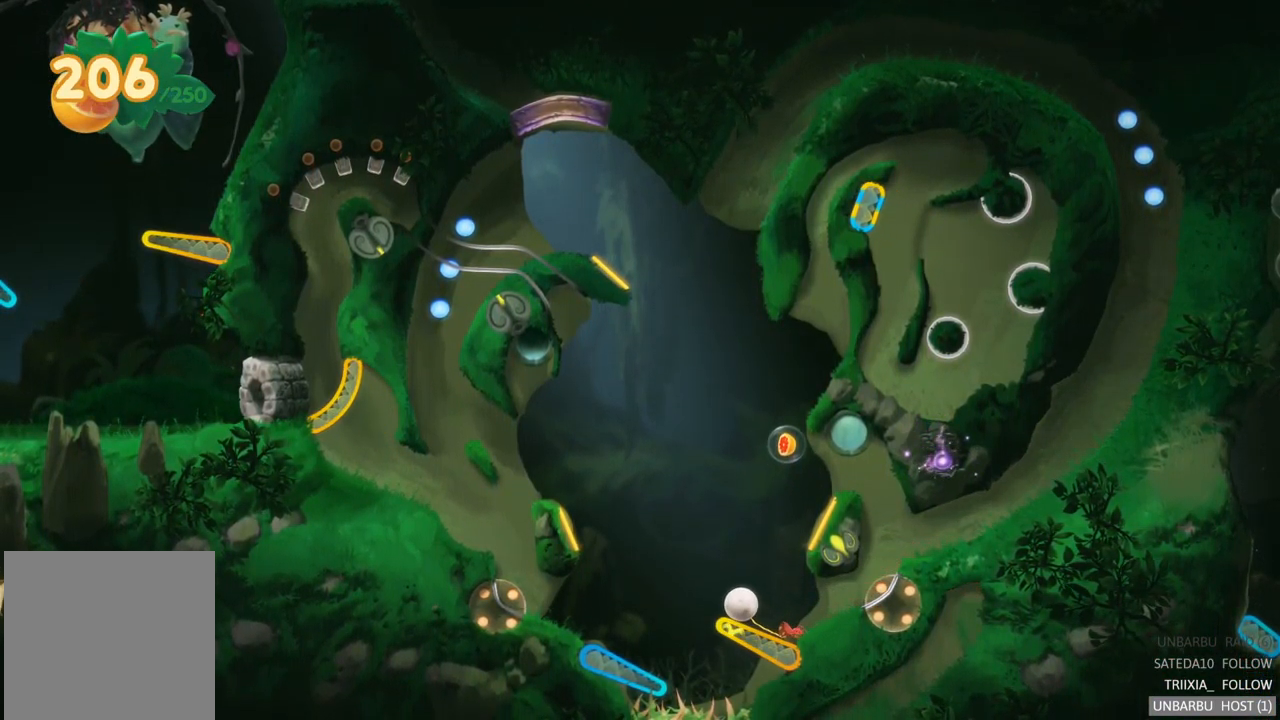
{"buttons": [], "left_stick": "center", "right_stick": "center", "events": [[467, "R2", "up"]]}
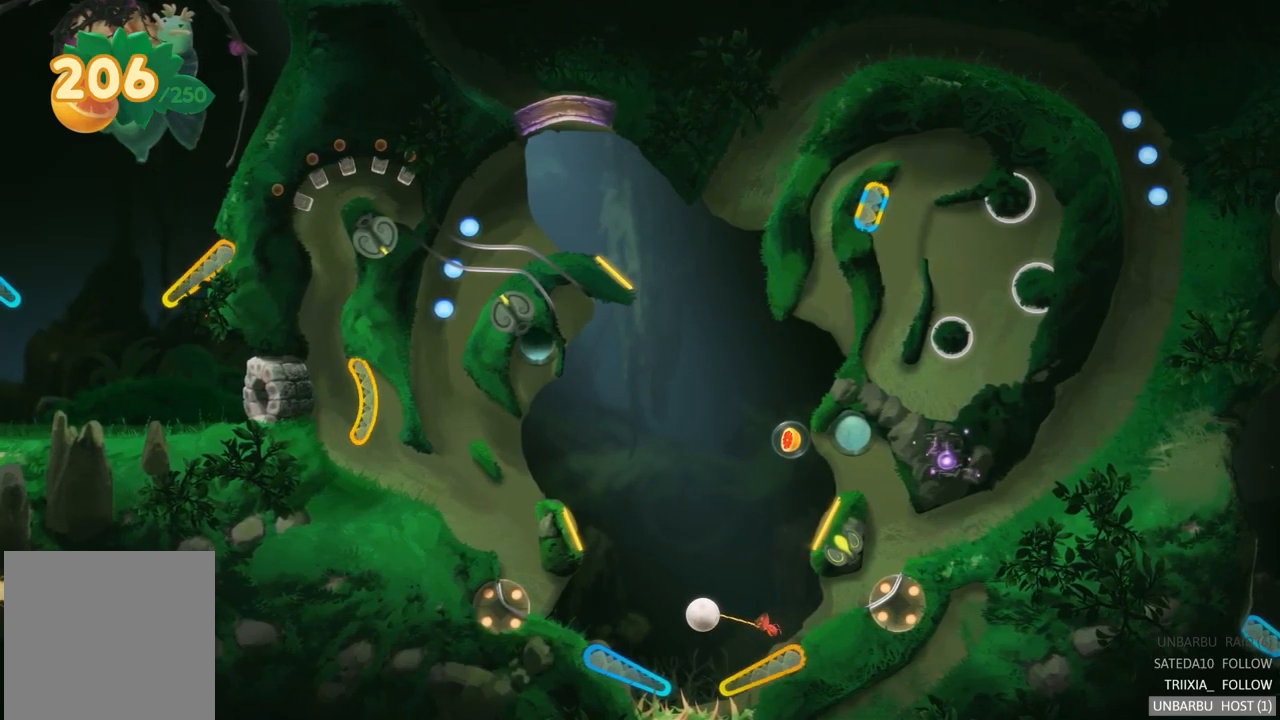
{"buttons": [], "left_stick": "center", "right_stick": "center", "events": [[83, "R2", "down"], [200, "L2", "down"], [250, "R2", "up"], [483, "L2", "up"]]}
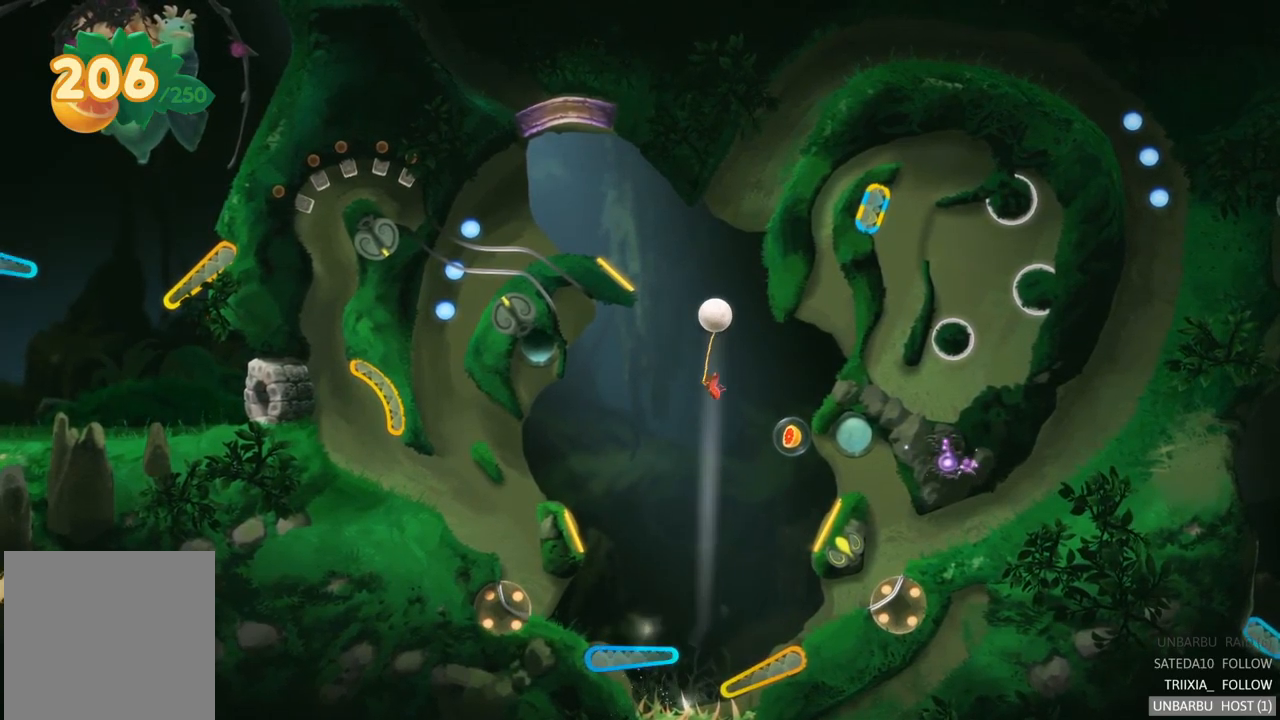
{"buttons": [], "left_stick": "center", "right_stick": "center", "events": []}
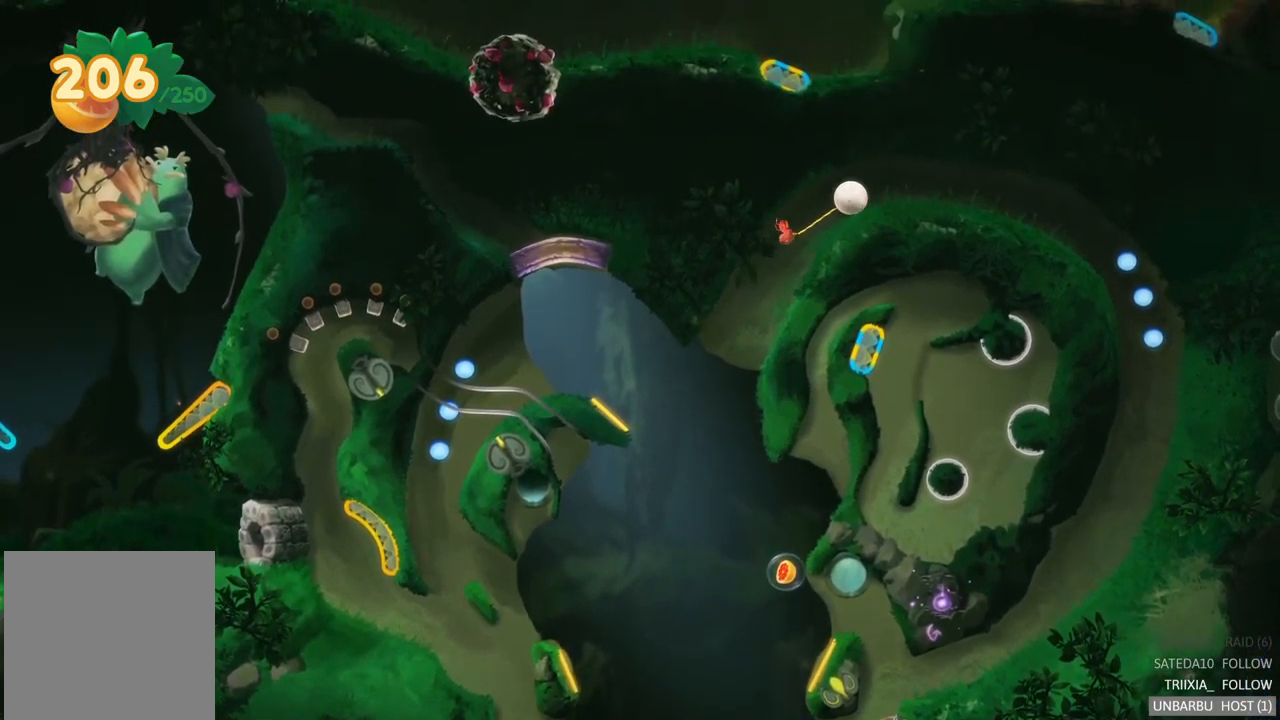
{"buttons": ["R2"], "left_stick": "center", "right_stick": "center", "events": [[233, "R2", "down"]]}
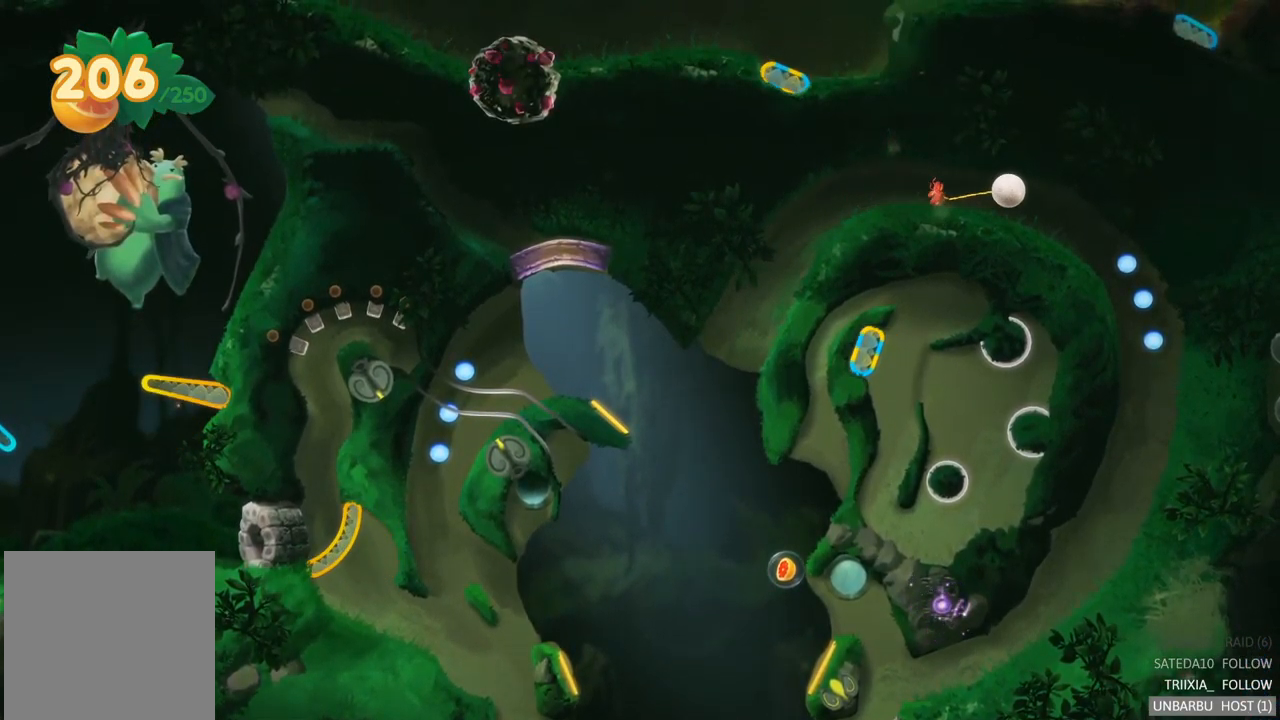
{"buttons": ["R2"], "left_stick": "center", "right_stick": "center", "events": []}
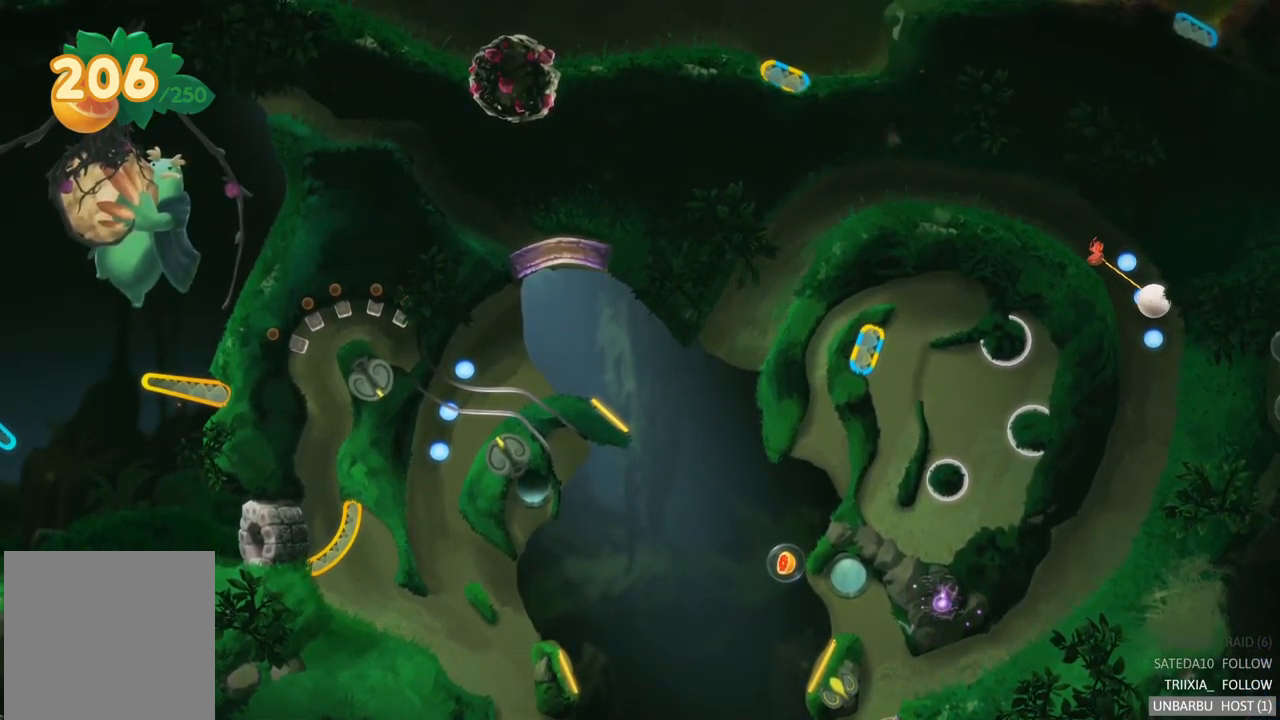
{"buttons": ["R2"], "left_stick": "right", "right_stick": "center", "events": [[50, "left_stick", "right"]]}
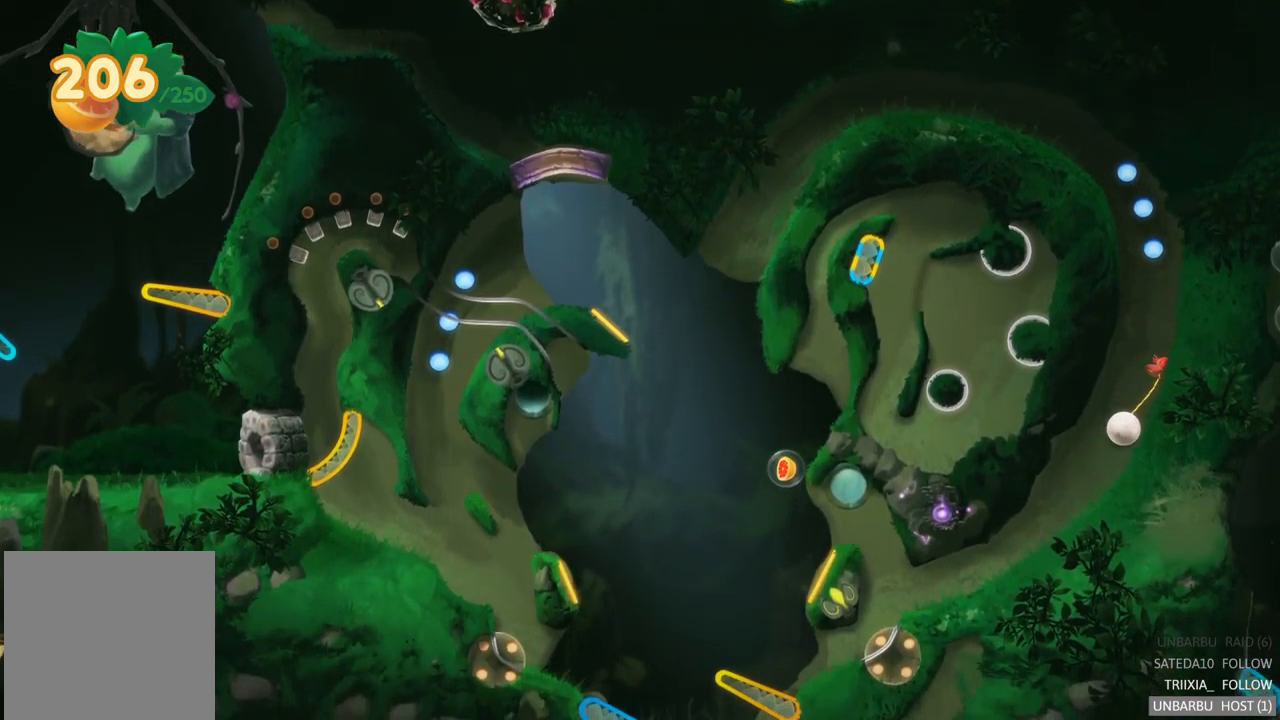
{"buttons": ["R2"], "left_stick": "right", "right_stick": "center", "events": []}
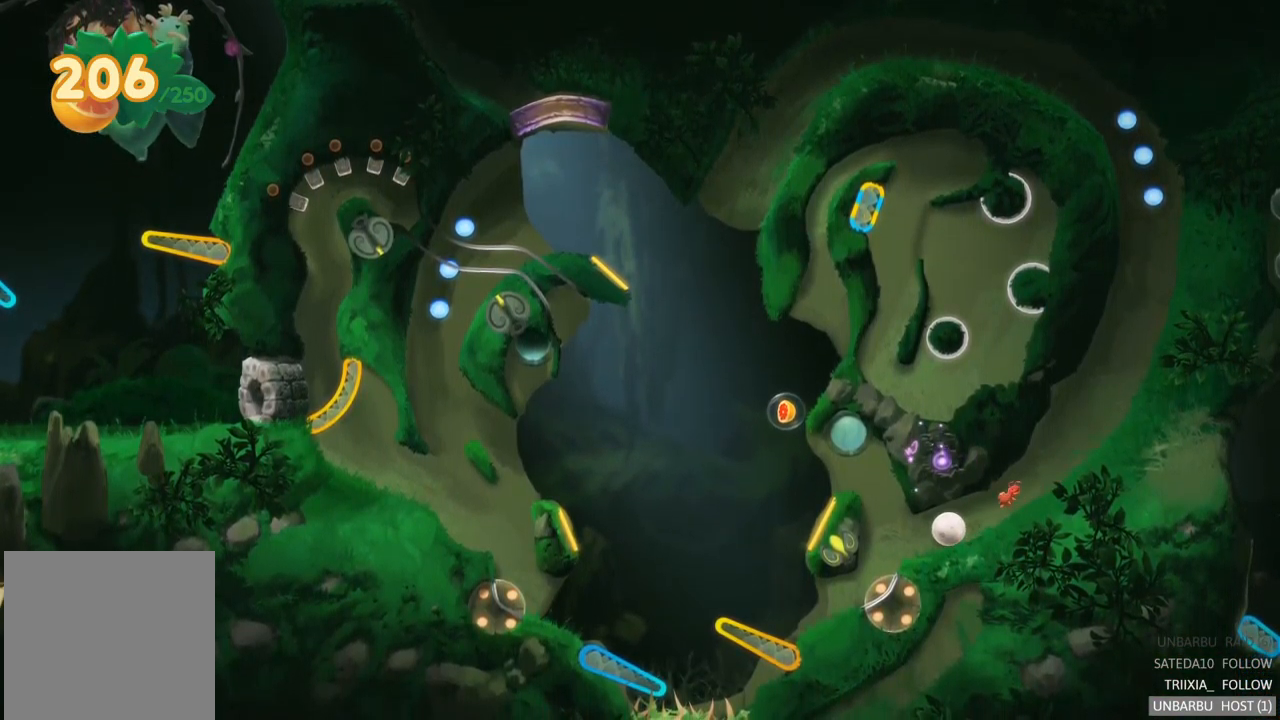
{"buttons": ["R2"], "left_stick": "right", "right_stick": "center", "events": []}
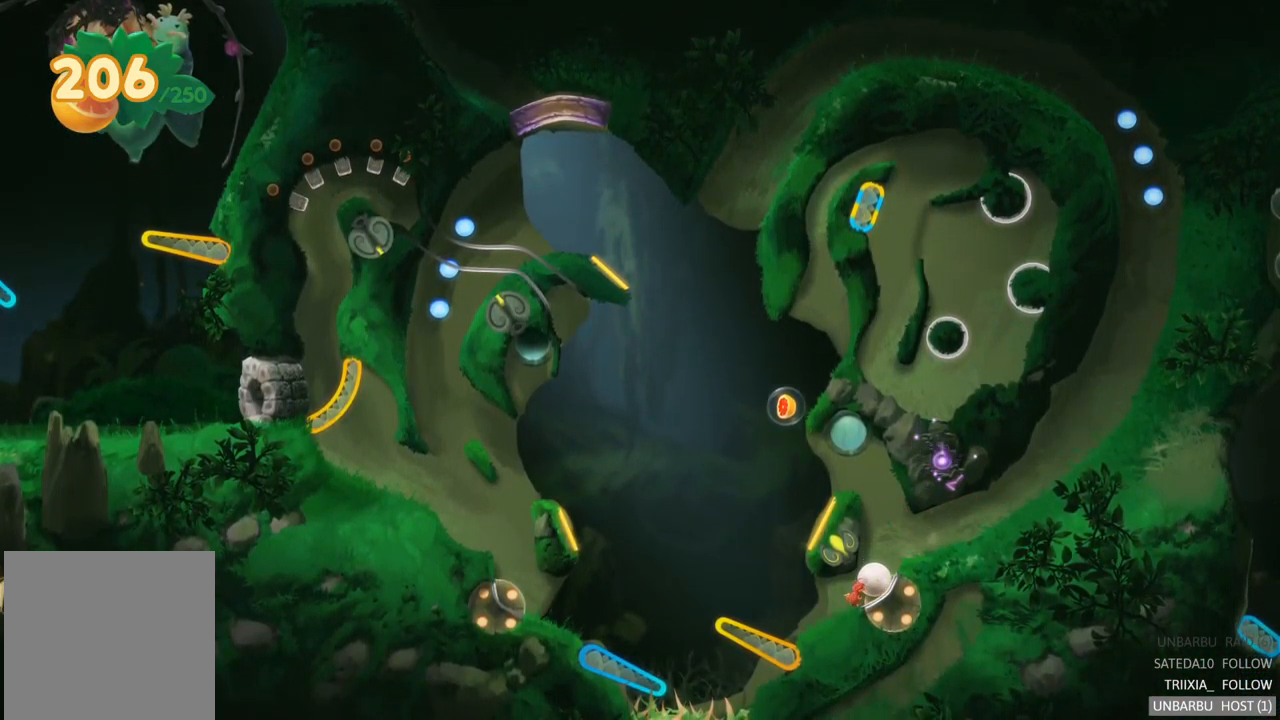
{"buttons": ["R2"], "left_stick": "right", "right_stick": "center", "events": []}
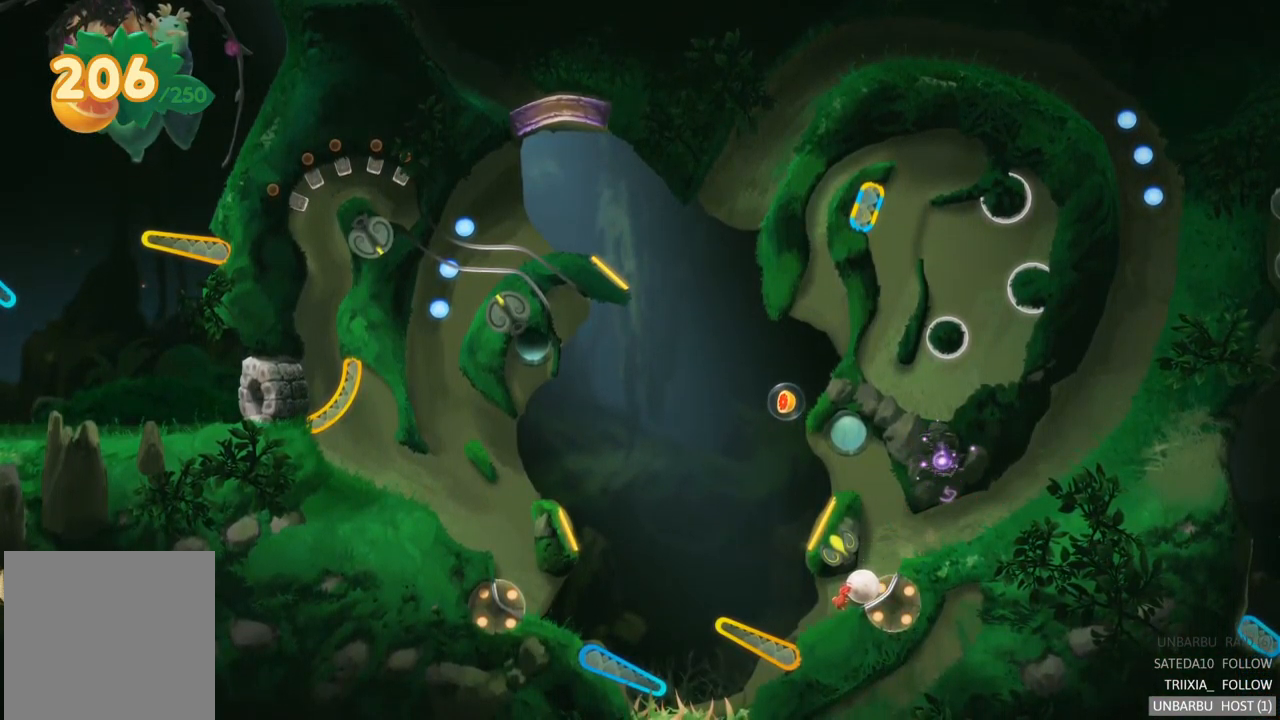
{"buttons": ["R2"], "left_stick": "center", "right_stick": "center", "events": [[250, "left_stick", "center"]]}
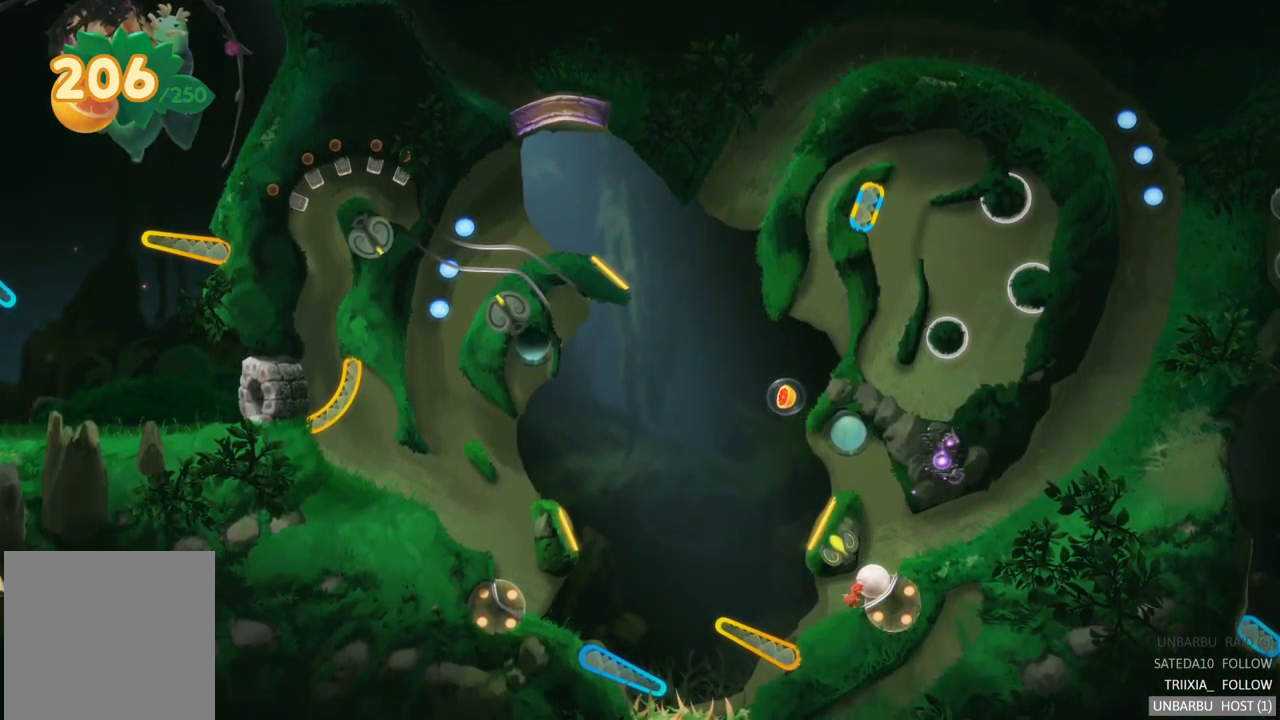
{"buttons": ["R2"], "left_stick": "center", "right_stick": "center", "events": []}
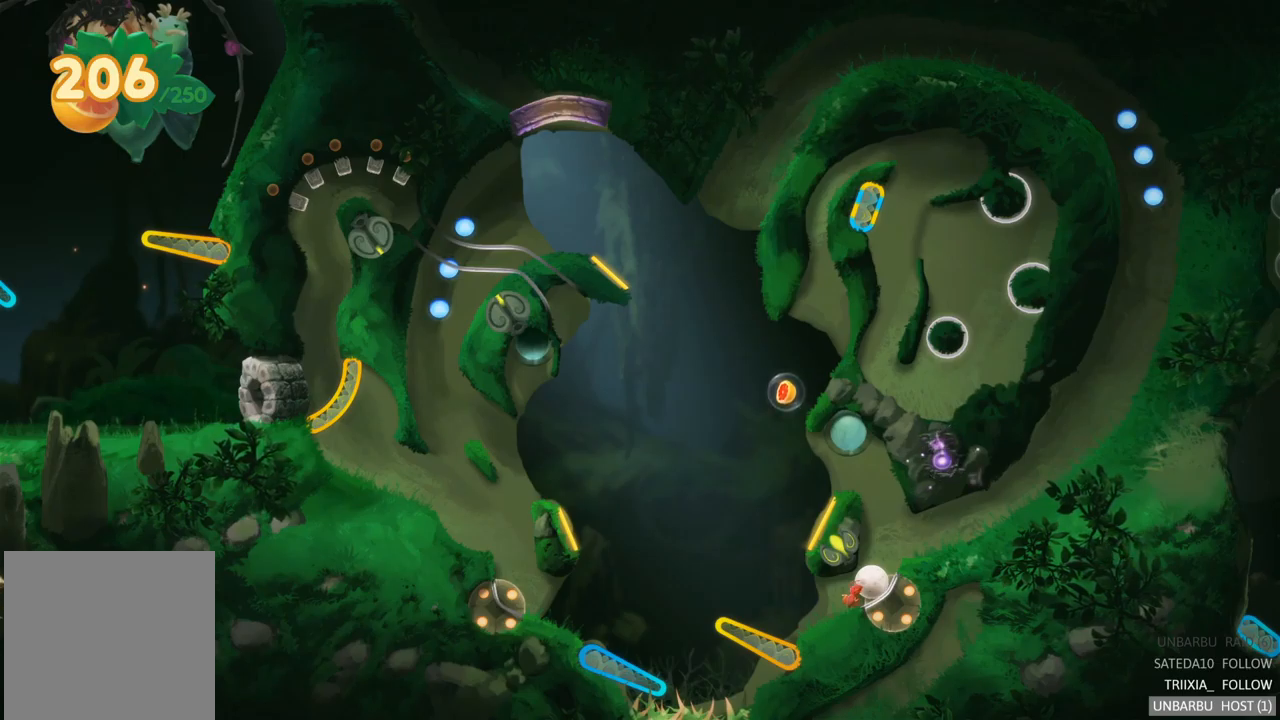
{"buttons": ["R2"], "left_stick": "center", "right_stick": "center", "events": []}
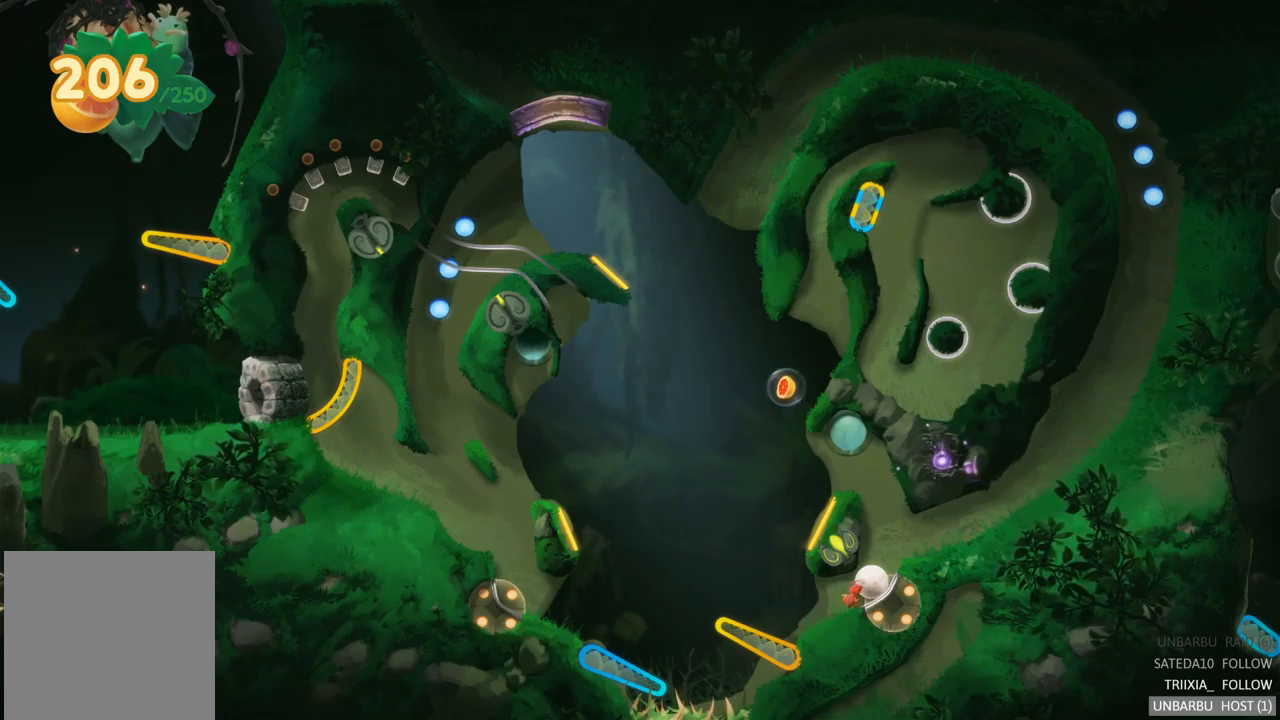
{"buttons": [], "left_stick": "center", "right_stick": "center", "events": [[167, "R2", "up"]]}
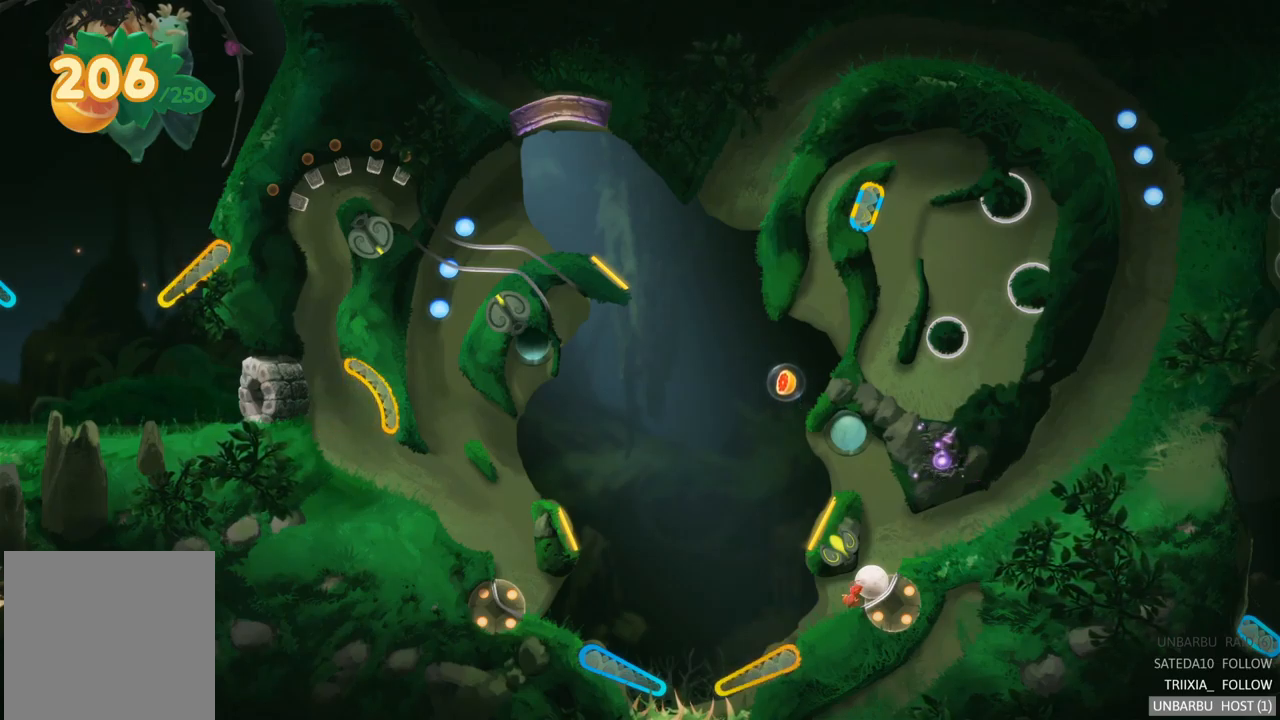
{"buttons": [], "left_stick": "center", "right_stick": "center", "events": []}
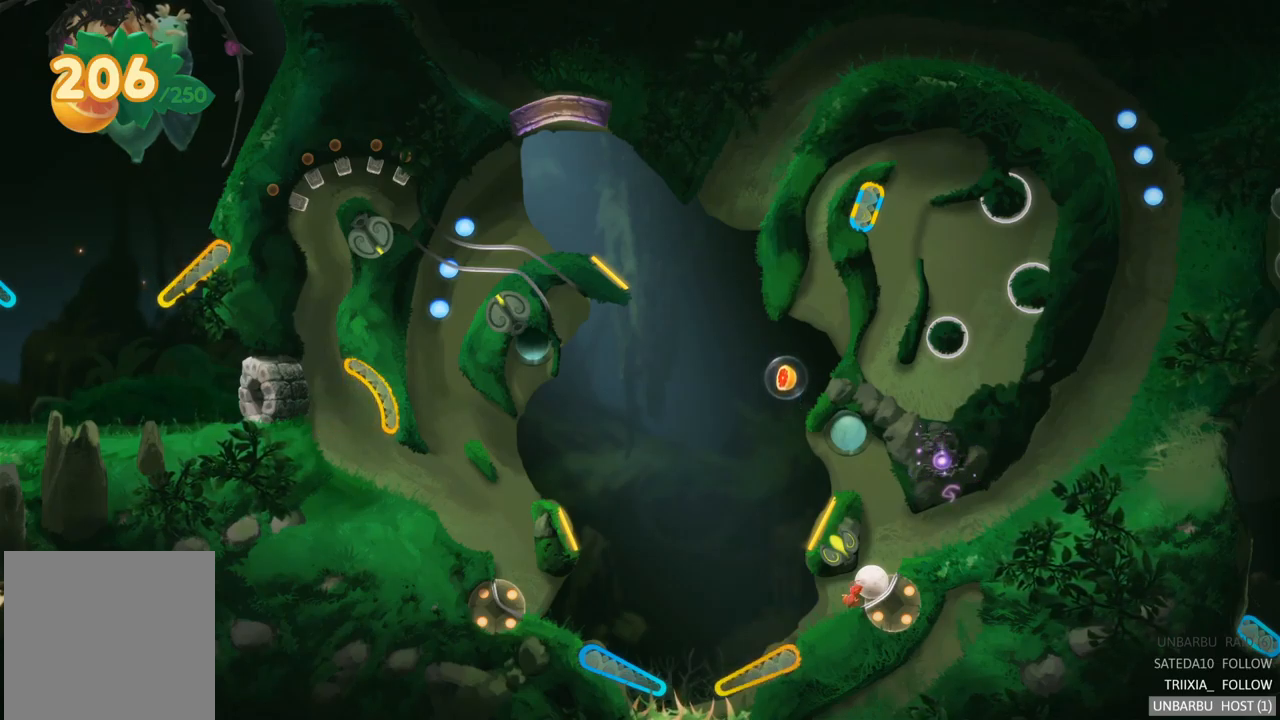
{"buttons": ["R2"], "left_stick": "center", "right_stick": "center", "events": [[467, "R2", "down"]]}
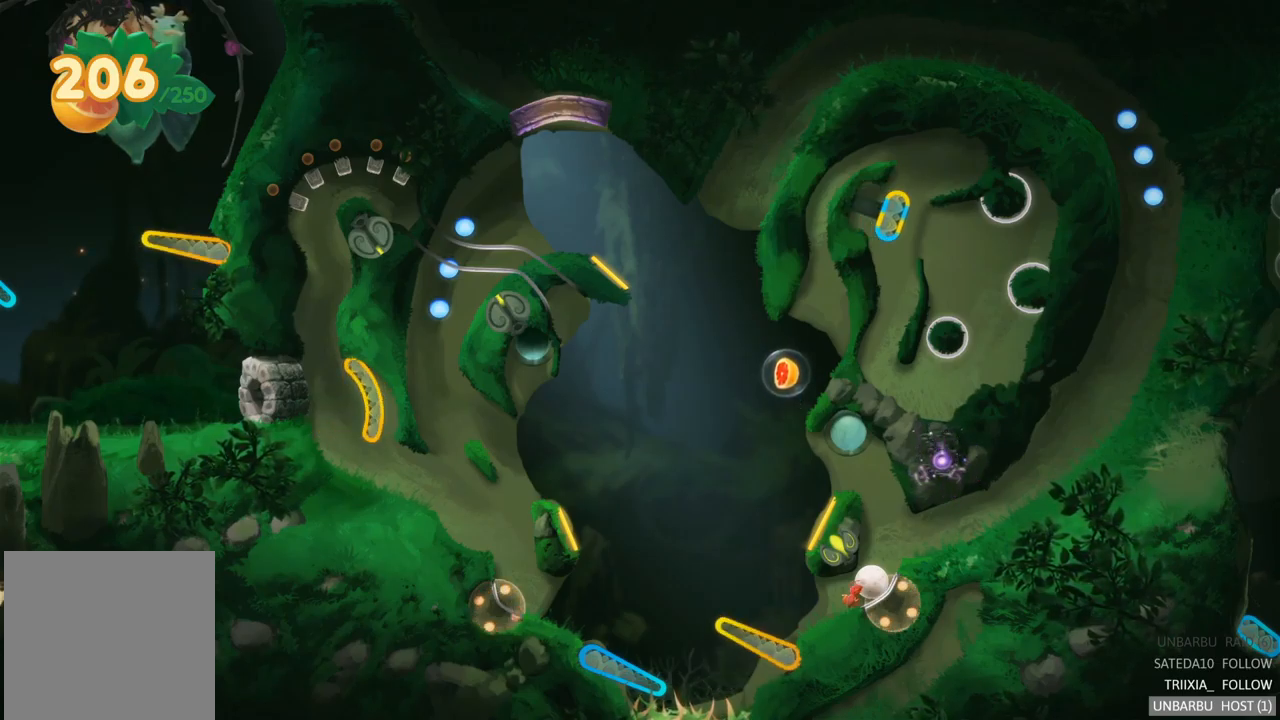
{"buttons": ["R2"], "left_stick": "center", "right_stick": "center", "events": []}
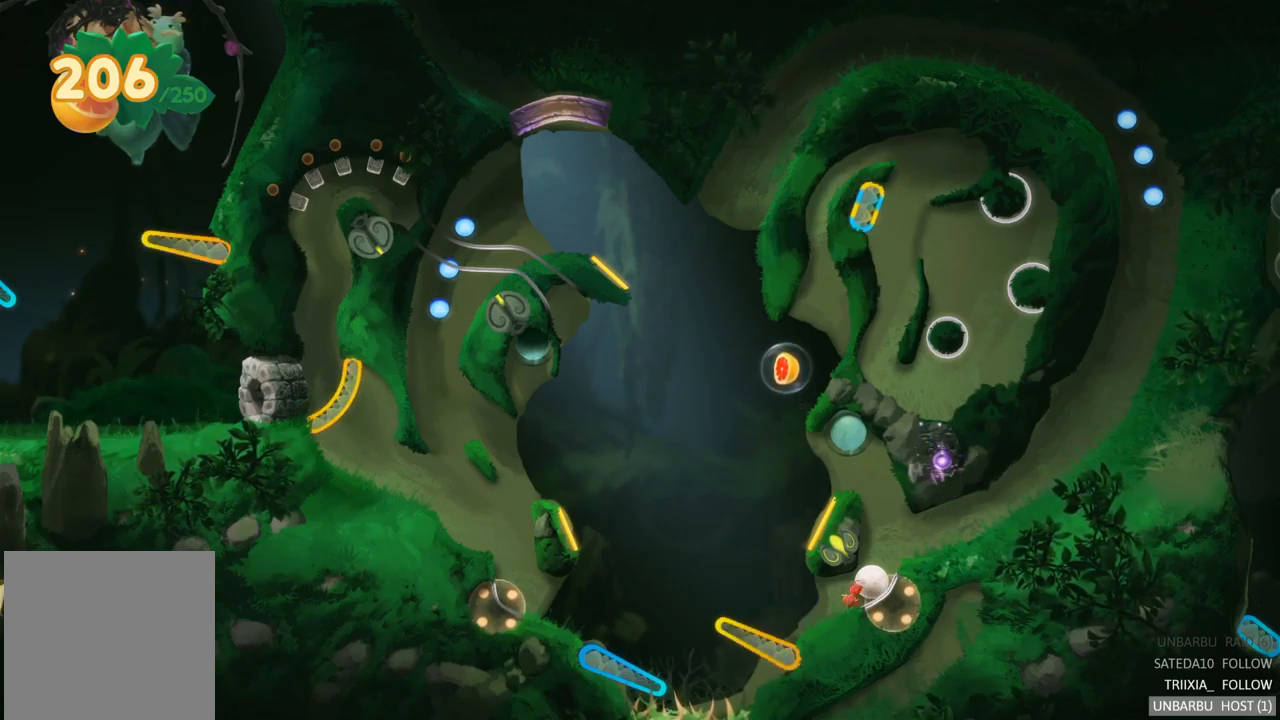
{"buttons": ["R2"], "left_stick": "center", "right_stick": "center", "events": []}
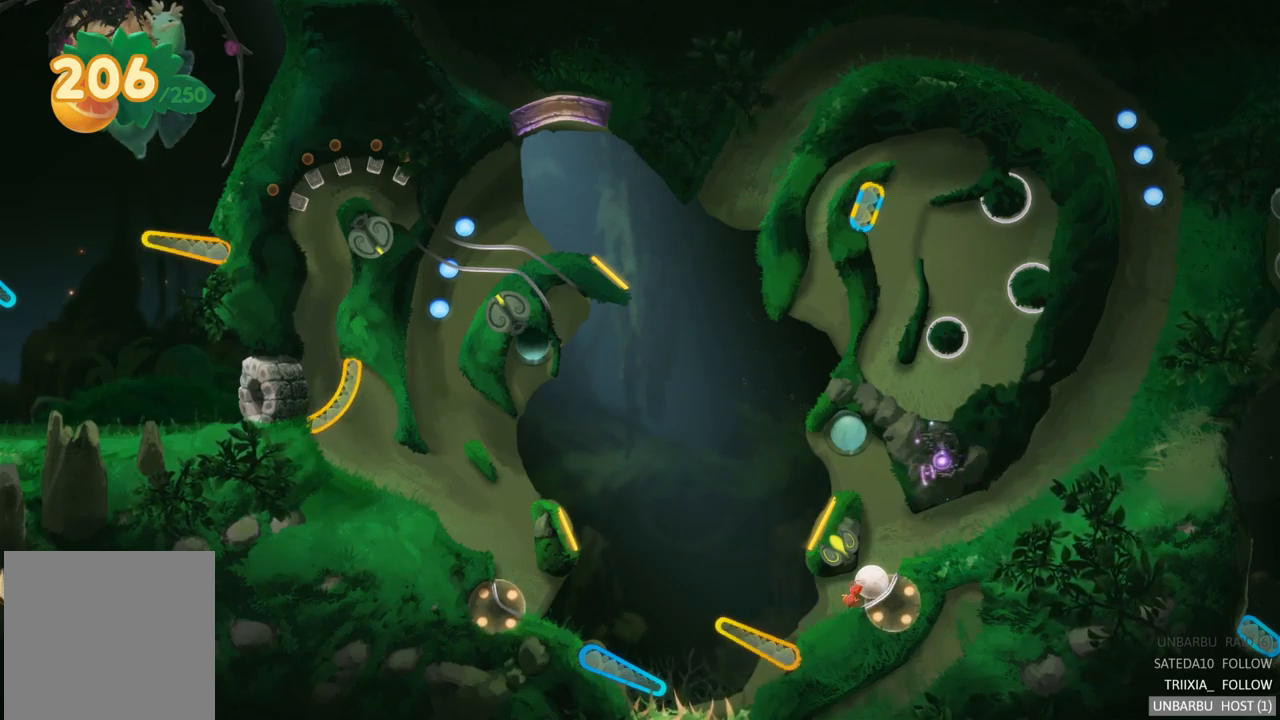
{"buttons": ["R2"], "left_stick": "center", "right_stick": "center", "events": []}
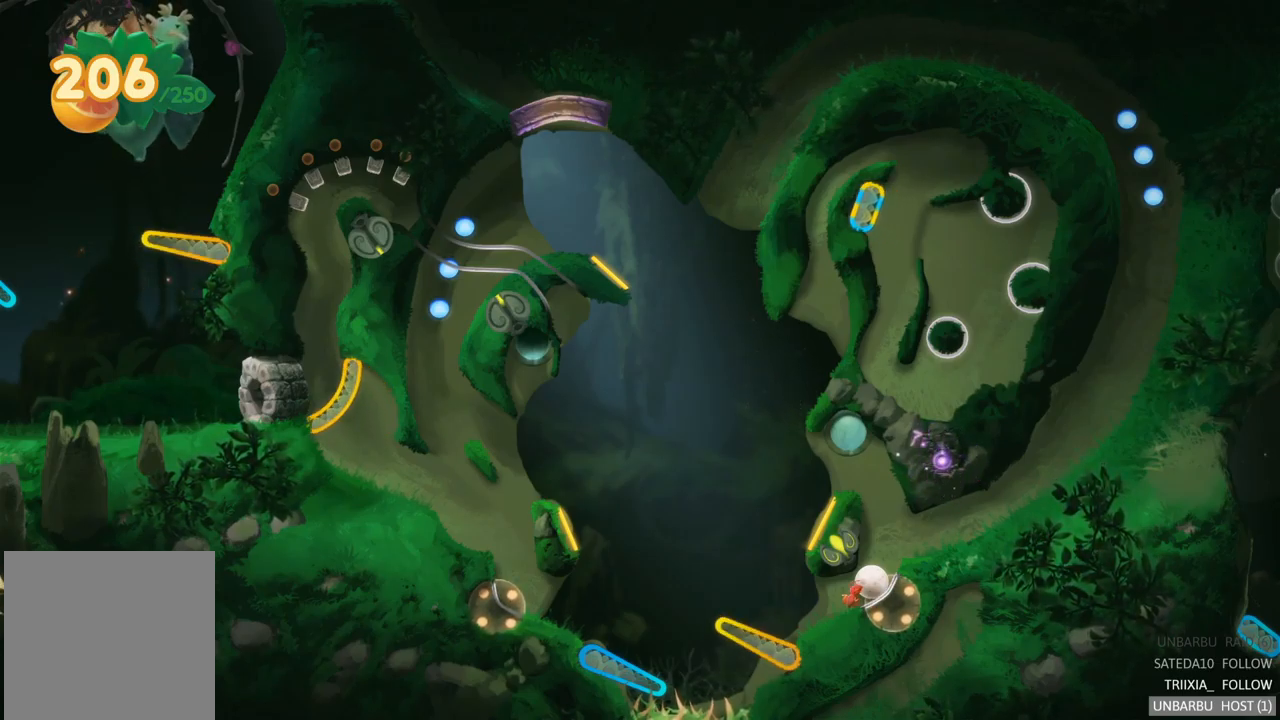
{"buttons": ["R2"], "left_stick": "center", "right_stick": "center", "events": []}
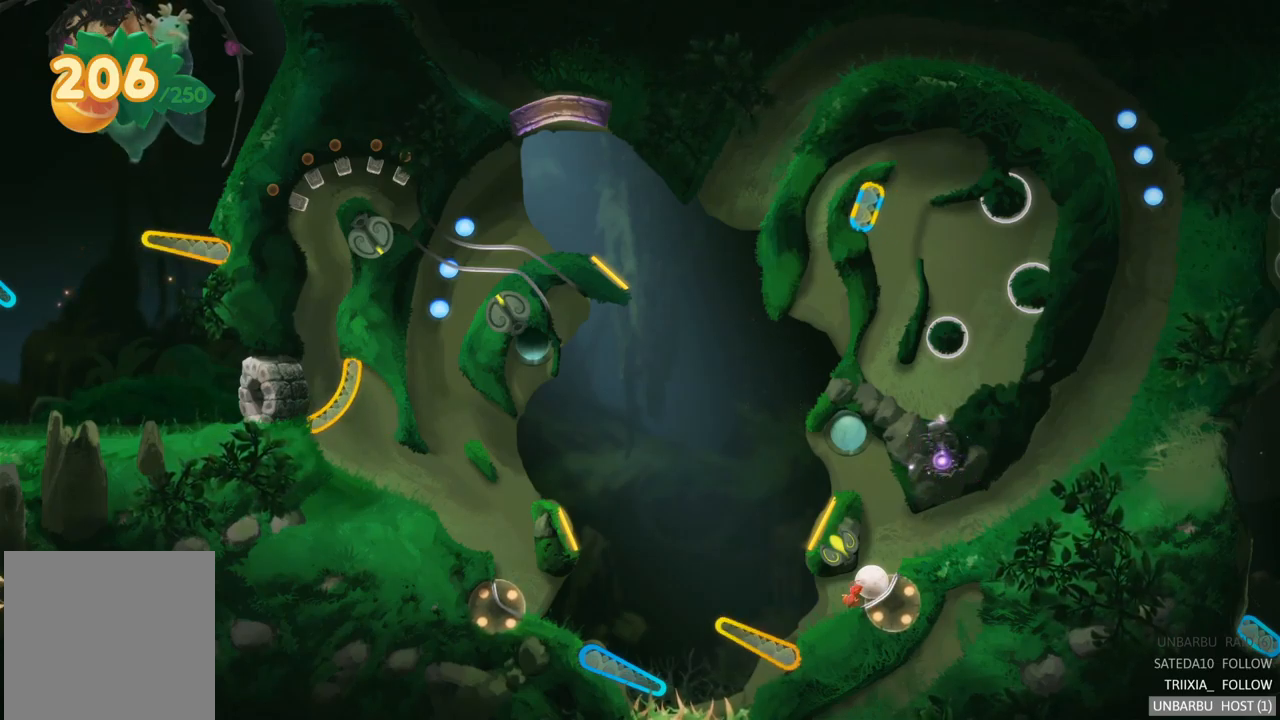
{"buttons": [], "left_stick": "center", "right_stick": "center", "events": [[300, "R2", "up"]]}
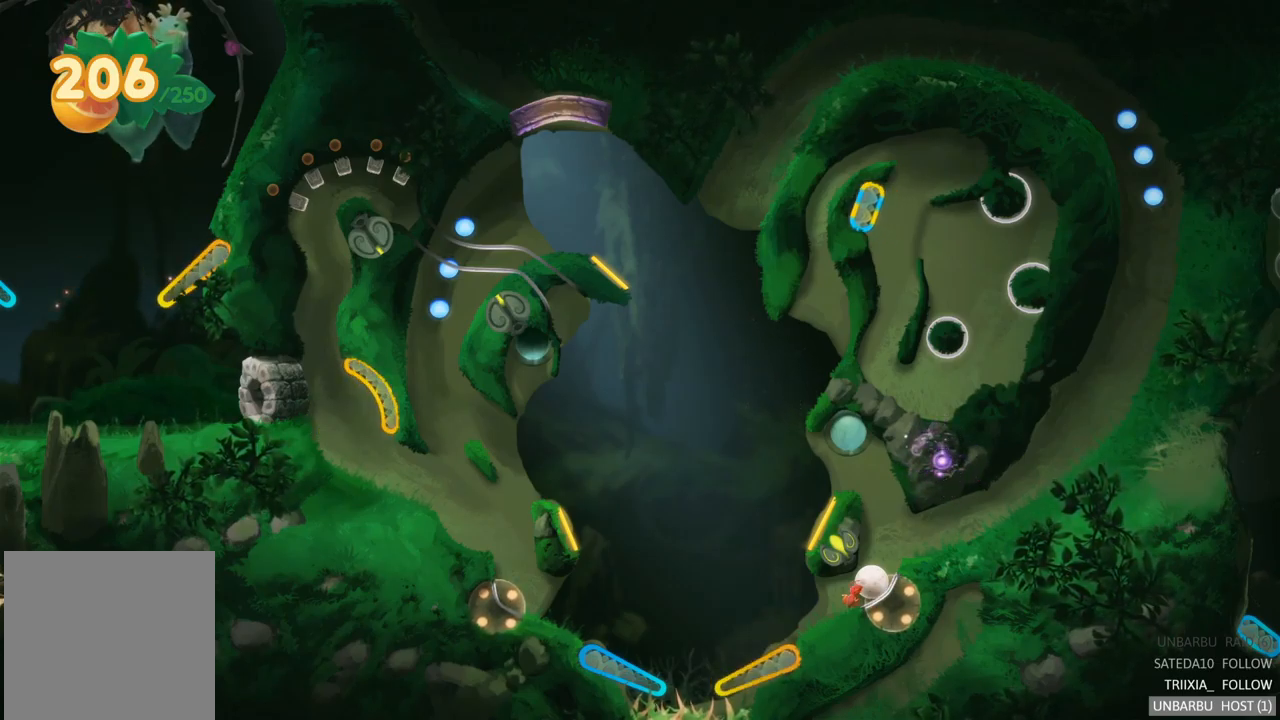
{"buttons": ["R2"], "left_stick": "center", "right_stick": "center", "events": [[300, "R2", "down"]]}
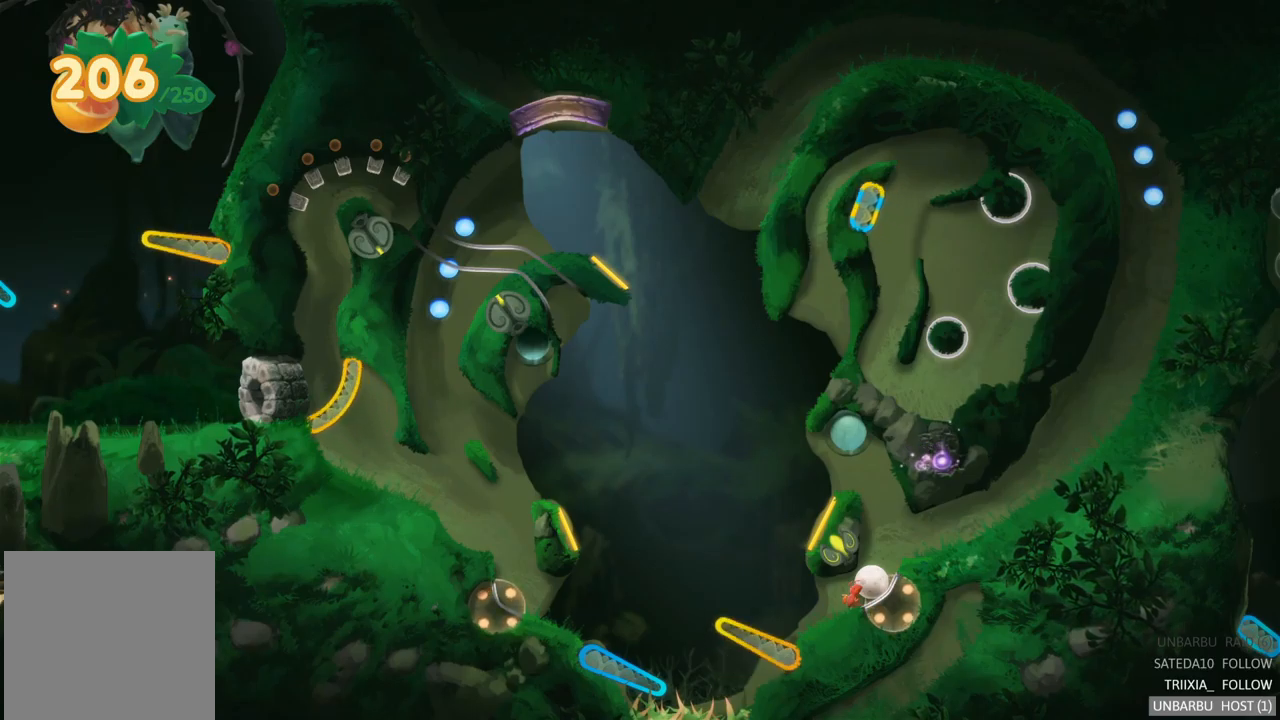
{"buttons": ["R2"], "left_stick": "center", "right_stick": "center", "events": [[166, "R2", "up"], [450, "R2", "down"]]}
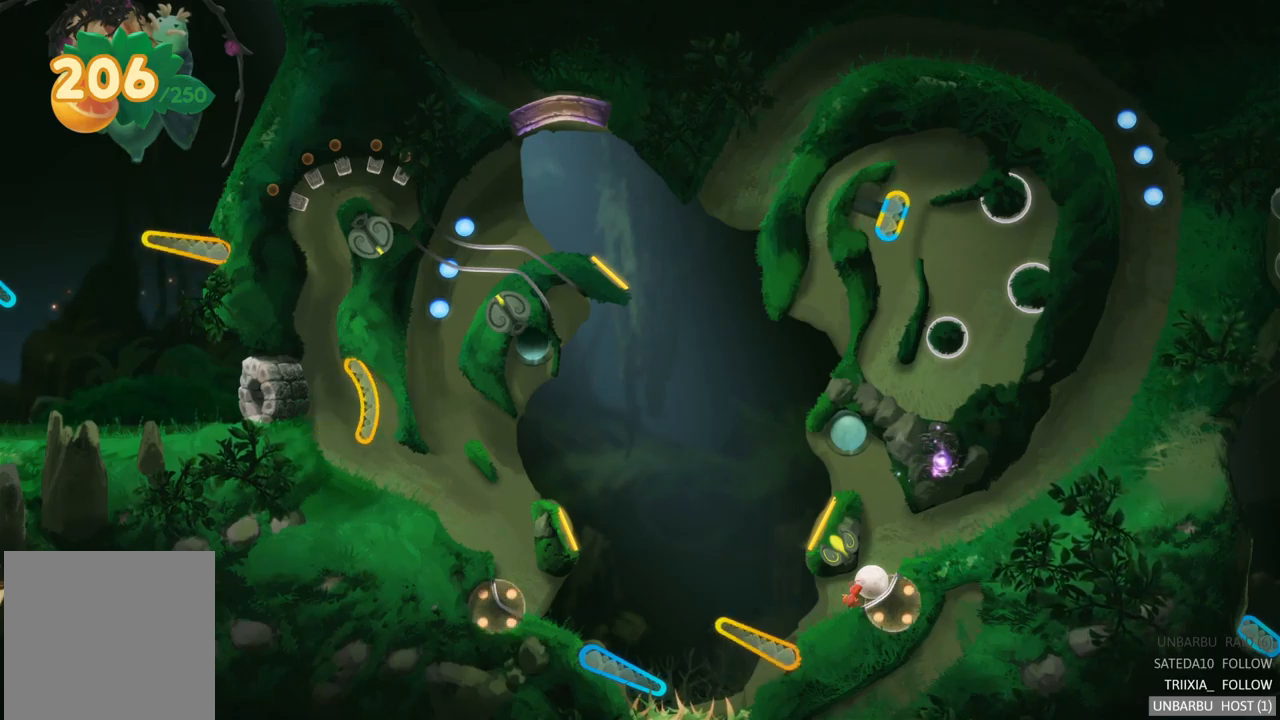
{"buttons": [], "left_stick": "center", "right_stick": "center", "events": [[366, "R2", "up"]]}
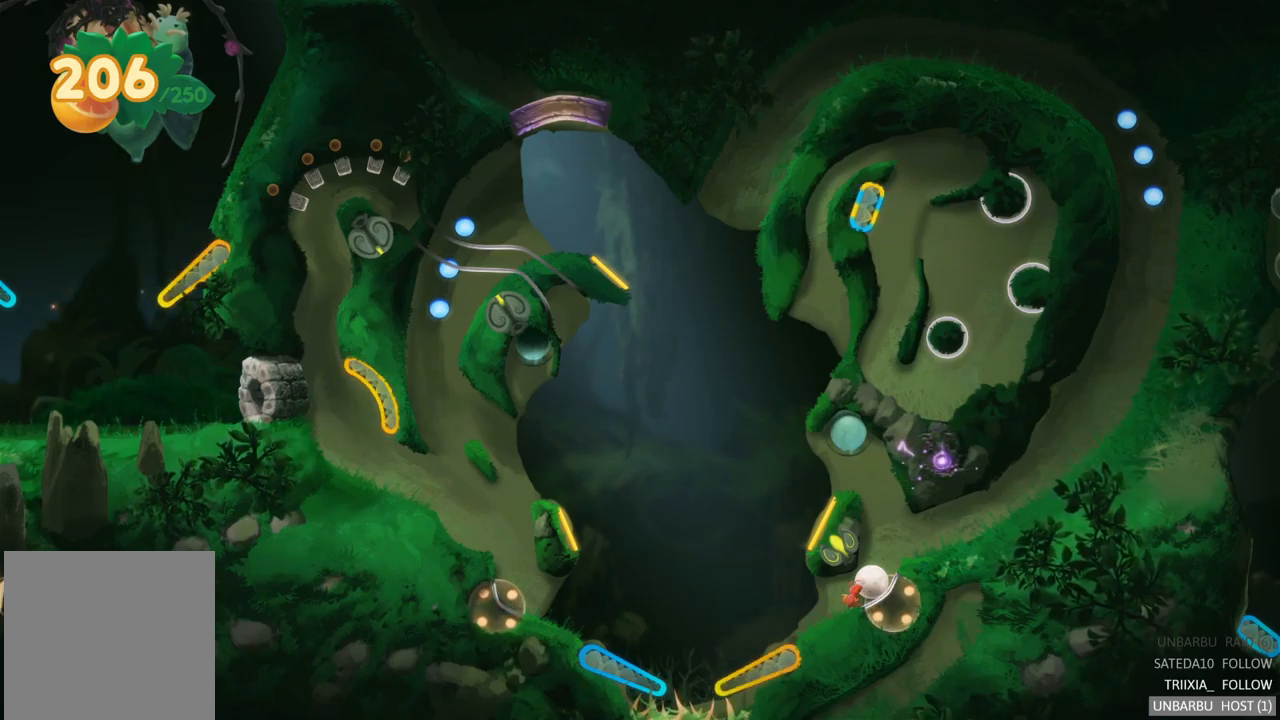
{"buttons": [], "left_stick": "center", "right_stick": "center", "events": []}